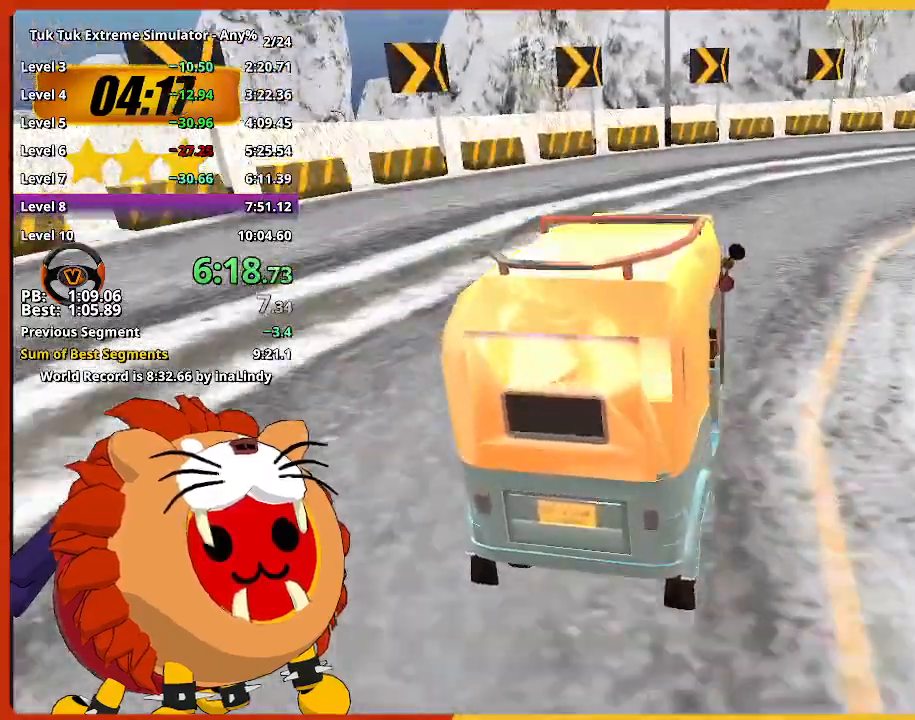
Gameplay with a controller (PlayStation layout); each line is a JSON object with the inputs held at the frame after it (dt_ms = milliseconds from this image to that frame). "events" lists button and stick changes between this image and that frame as [ms after this image, input, new state], when the widget could be followed in between. Not read: CROSS DPAD_RIGHT L3 R3 SQUARE TRIANGLE.
{"dt_ms": 500, "buttons": [], "left_stick": "up-right", "right_stick": "center", "events": []}
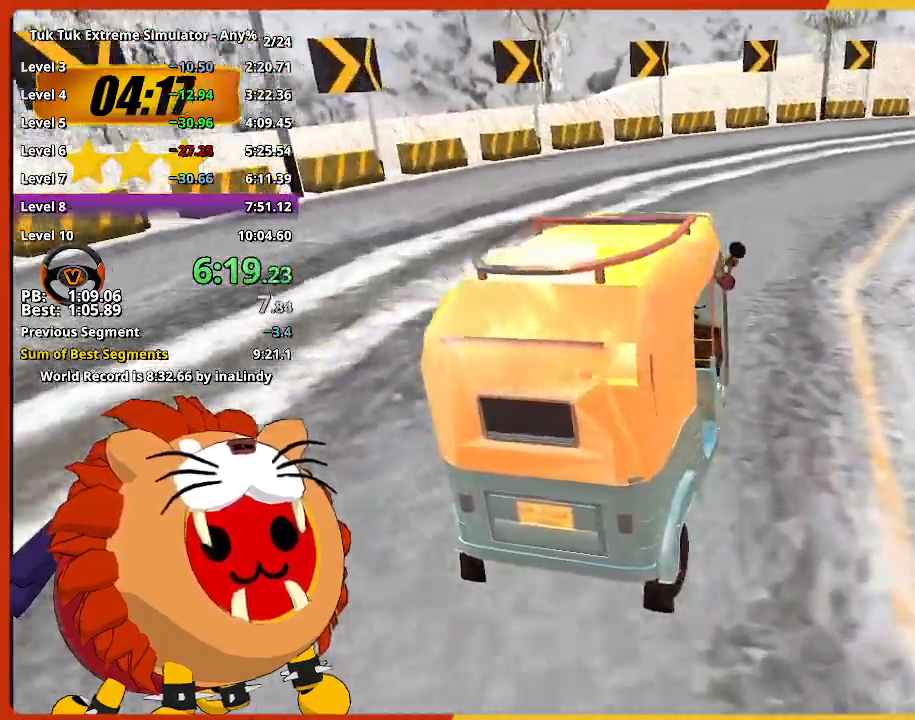
{"dt_ms": 500, "buttons": [], "left_stick": "up-right", "right_stick": "center", "events": []}
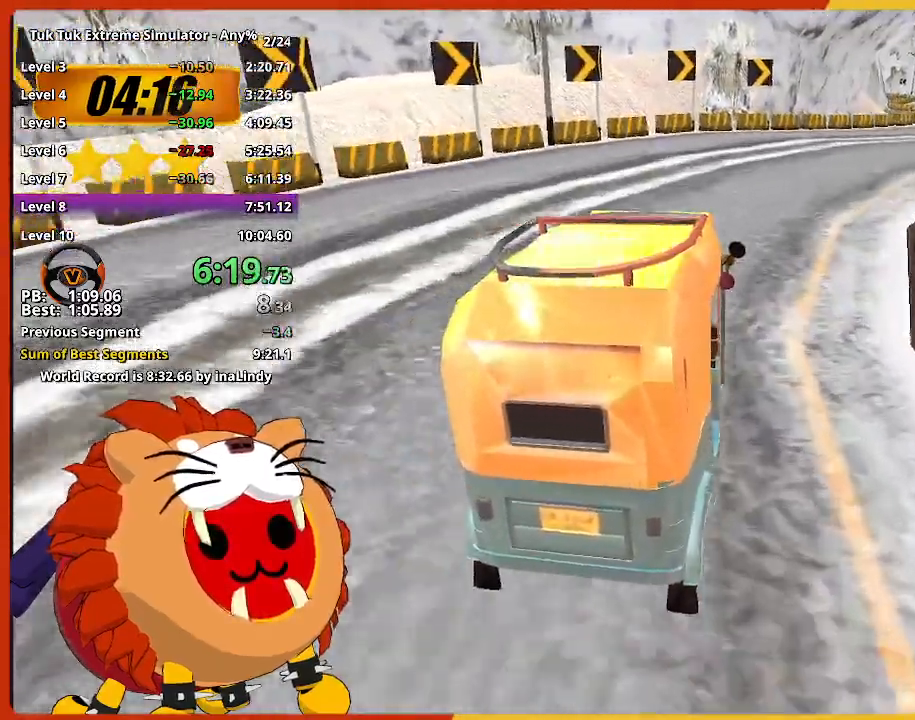
{"dt_ms": 500, "buttons": [], "left_stick": "up", "right_stick": "center", "events": [[233, "left_stick", "up"]]}
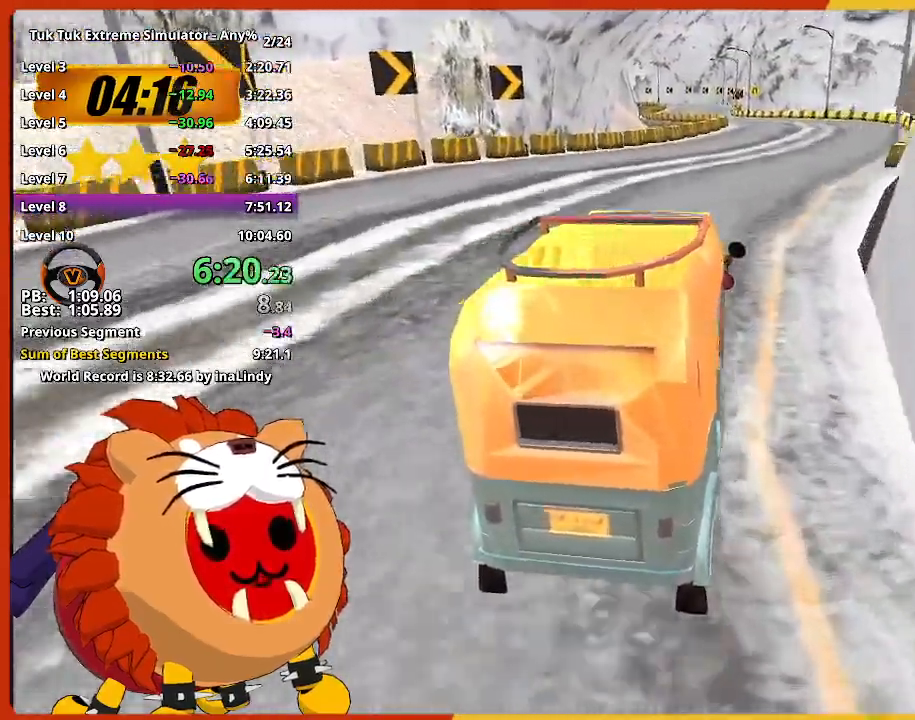
{"dt_ms": 500, "buttons": [], "left_stick": "up", "right_stick": "center", "events": []}
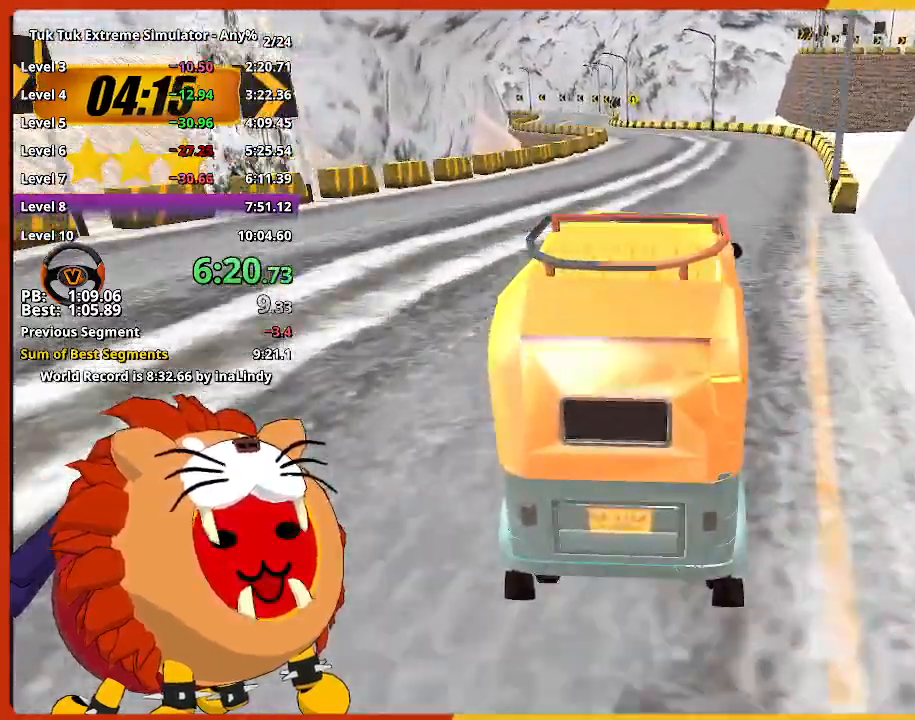
{"dt_ms": 500, "buttons": [], "left_stick": "up", "right_stick": "center", "events": []}
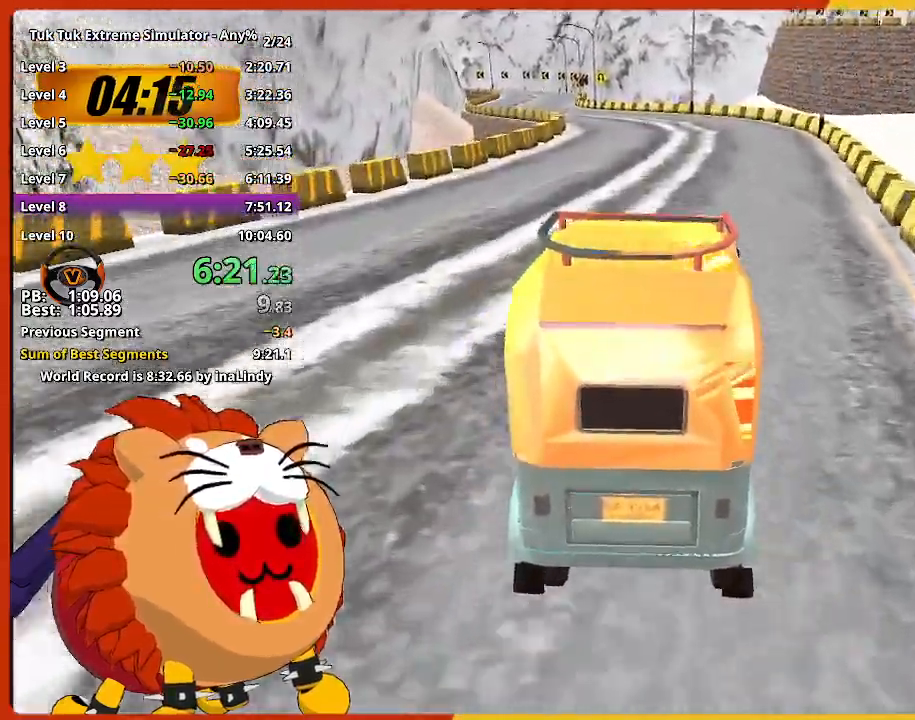
{"dt_ms": 500, "buttons": [], "left_stick": "up", "right_stick": "center", "events": []}
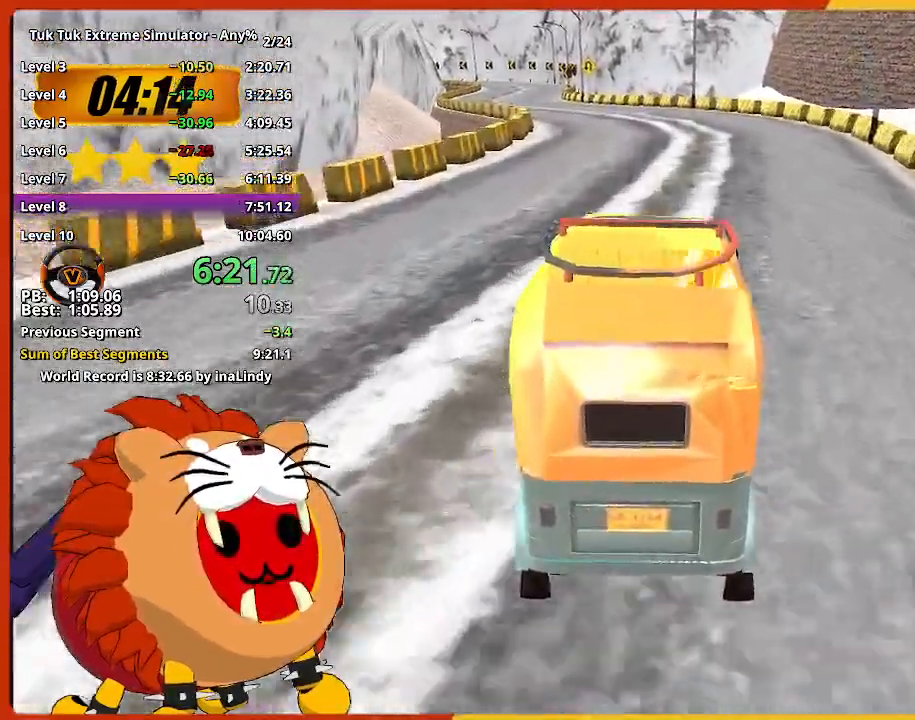
{"dt_ms": 1000, "buttons": [], "left_stick": "up", "right_stick": "center", "events": []}
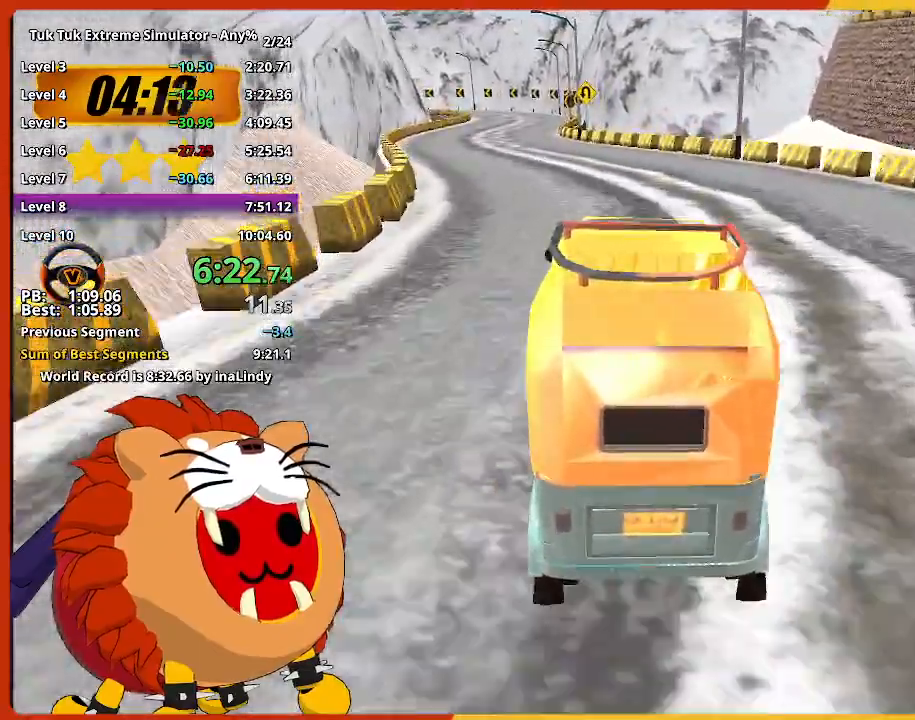
{"dt_ms": 500, "buttons": [], "left_stick": "up", "right_stick": "center", "events": []}
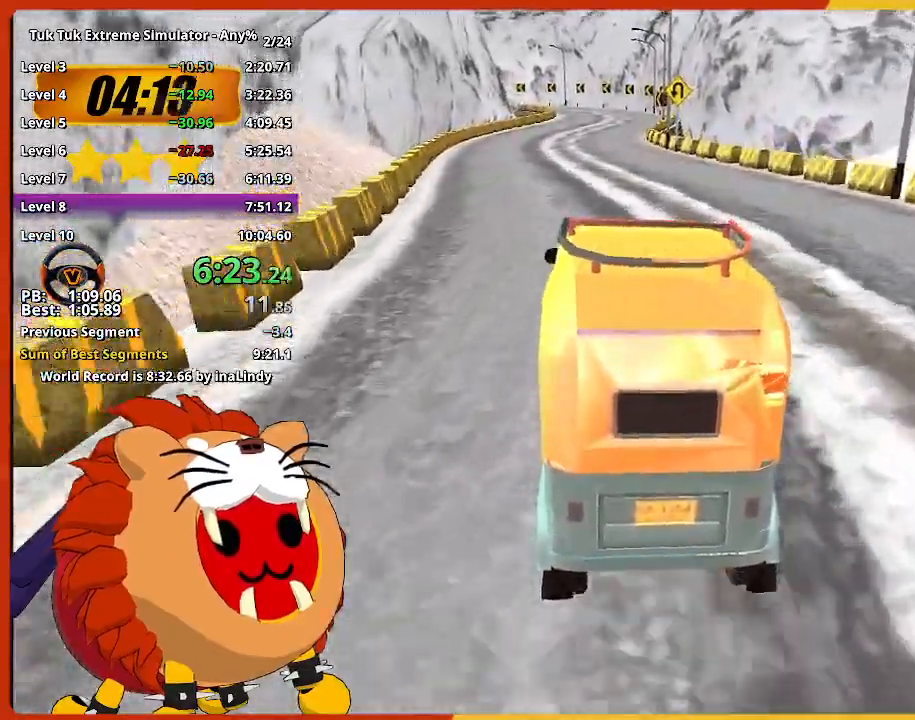
{"dt_ms": 500, "buttons": [], "left_stick": "up", "right_stick": "center", "events": [[133, "left_stick", "center"], [183, "left_stick", "up"]]}
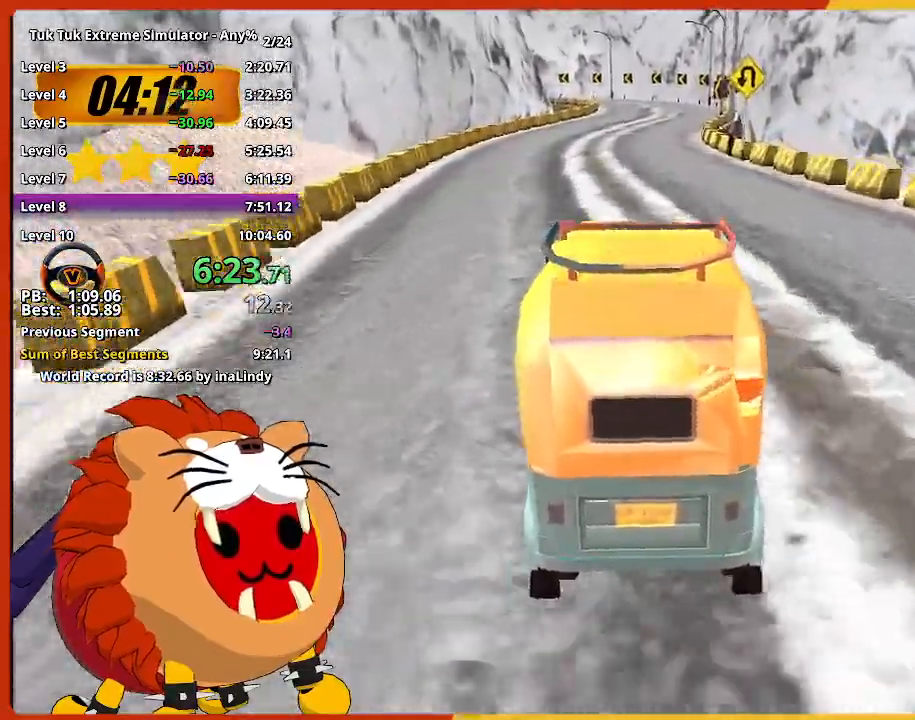
{"dt_ms": 500, "buttons": [], "left_stick": "up", "right_stick": "center", "events": []}
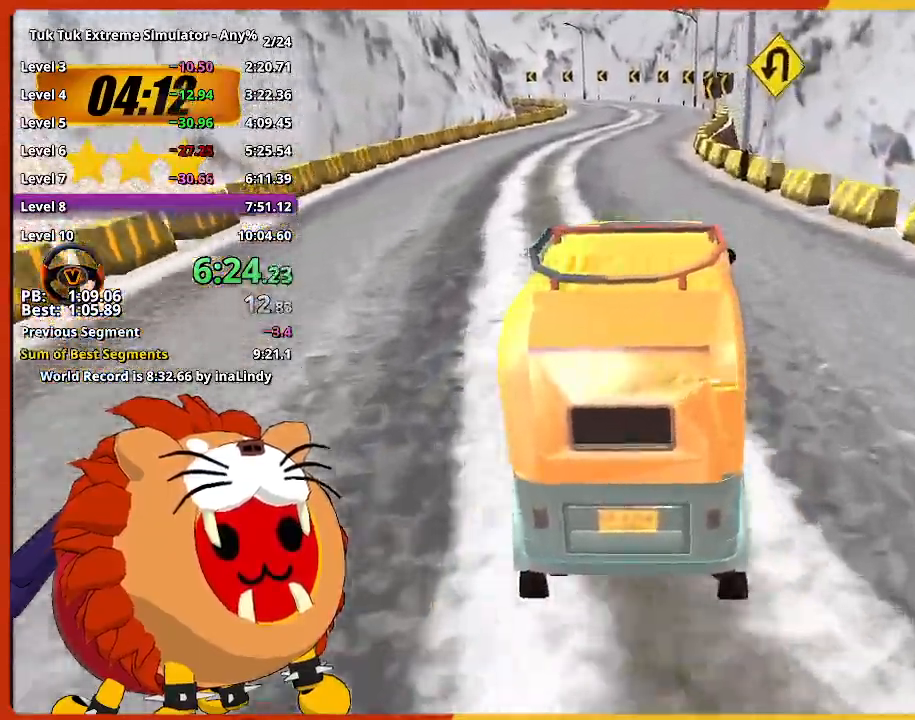
{"dt_ms": 500, "buttons": [], "left_stick": "up", "right_stick": "center", "events": []}
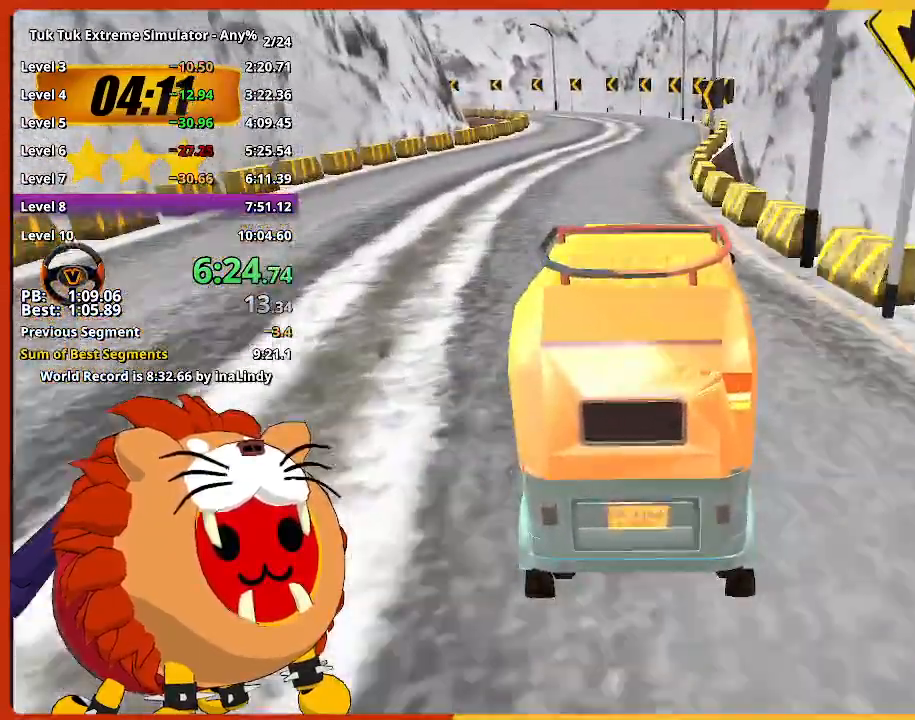
{"dt_ms": 500, "buttons": [], "left_stick": "up", "right_stick": "center", "events": []}
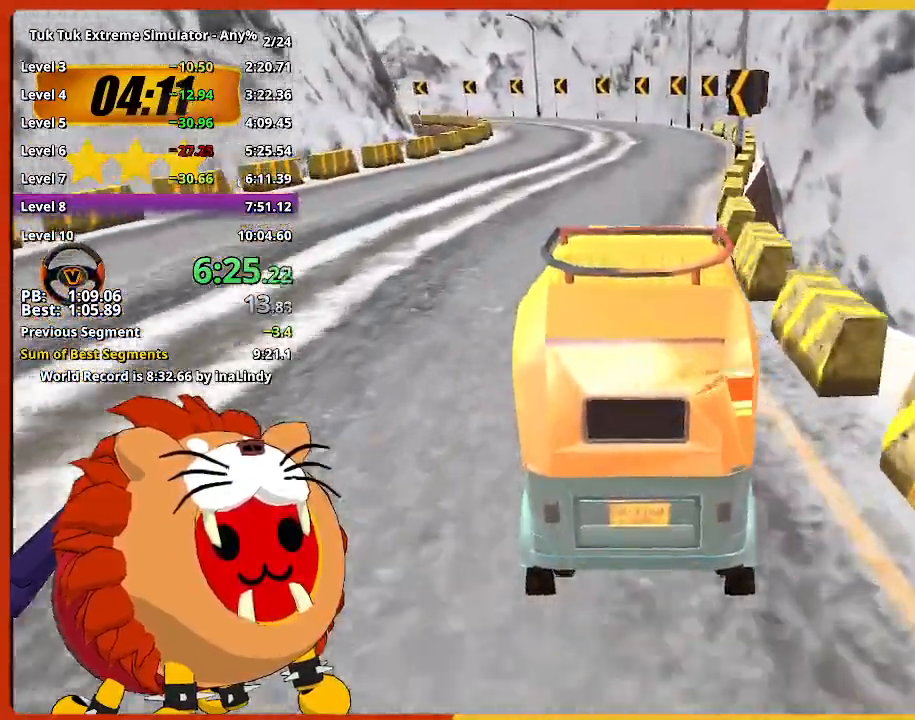
{"dt_ms": 1000, "buttons": [], "left_stick": "center", "right_stick": "center", "events": [[117, "left_stick", "center"]]}
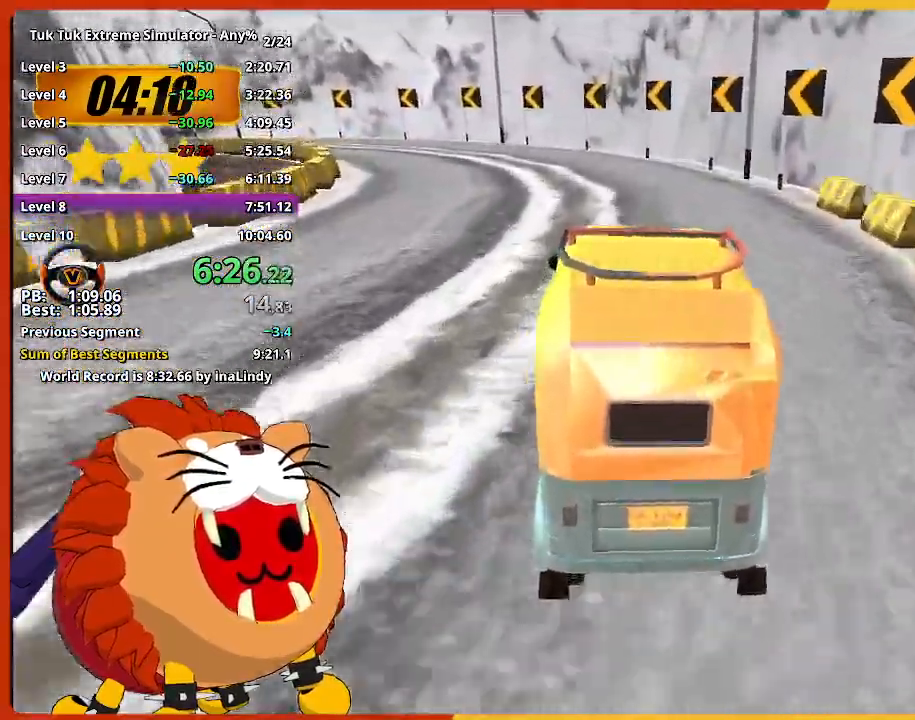
{"dt_ms": 500, "buttons": [], "left_stick": "center", "right_stick": "center", "events": []}
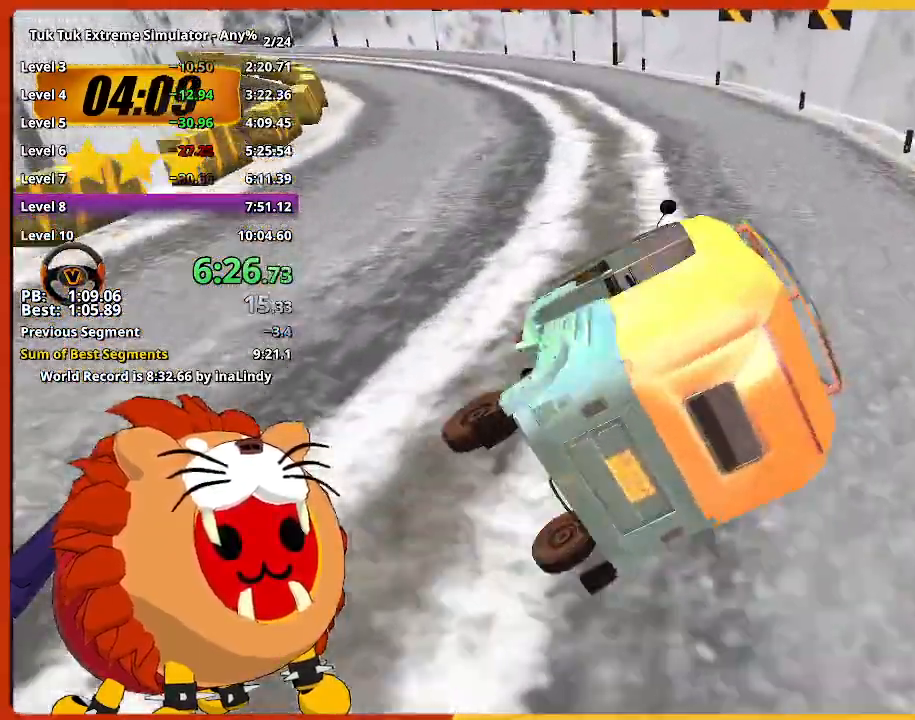
{"dt_ms": 500, "buttons": [], "left_stick": "up-left", "right_stick": "center", "events": [[200, "left_stick", "up-left"]]}
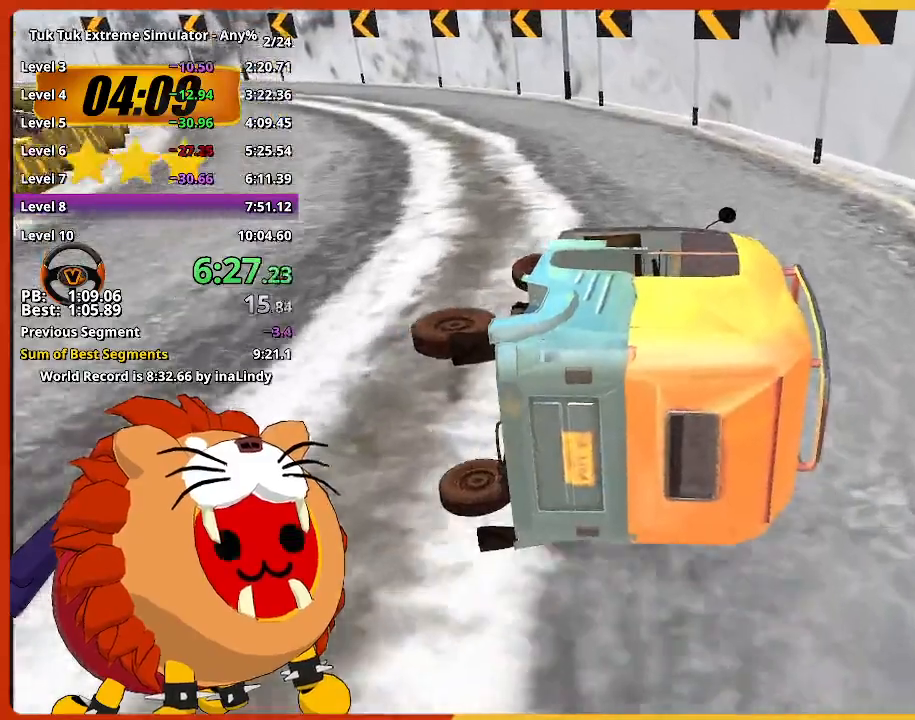
{"dt_ms": 500, "buttons": [], "left_stick": "up-left", "right_stick": "center", "events": []}
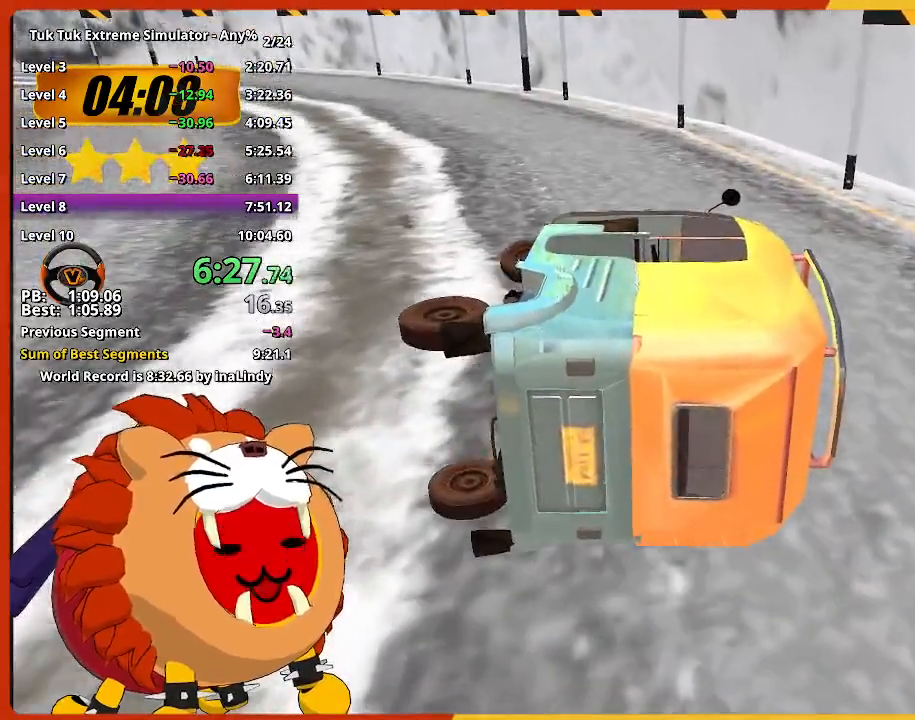
{"dt_ms": 500, "buttons": [], "left_stick": "center", "right_stick": "center", "events": [[467, "left_stick", "center"]]}
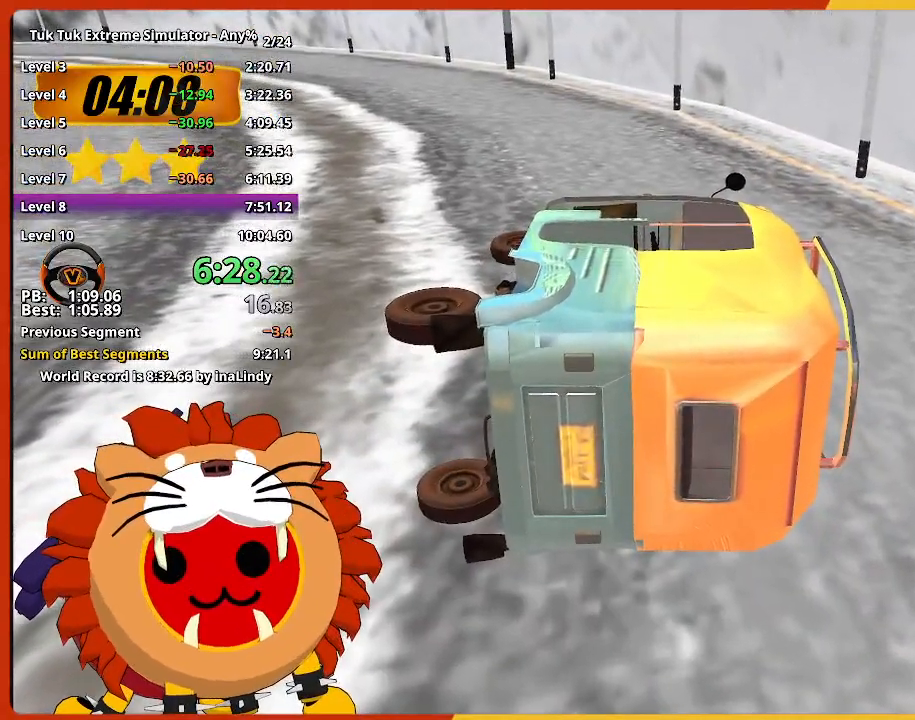
{"dt_ms": 500, "buttons": [], "left_stick": "center", "right_stick": "center", "events": []}
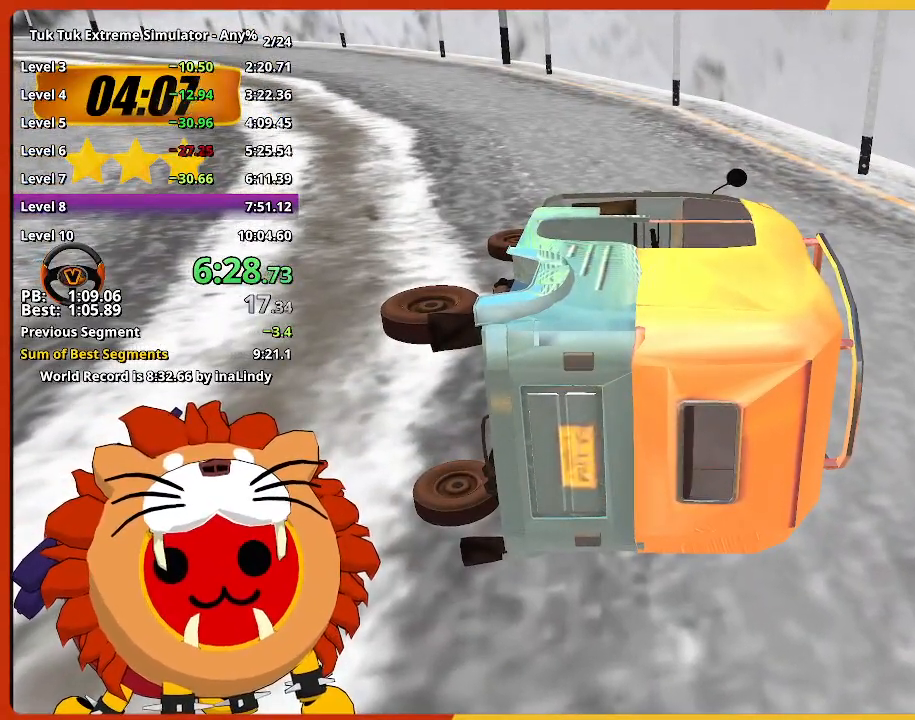
{"dt_ms": 500, "buttons": [], "left_stick": "center", "right_stick": "center", "events": []}
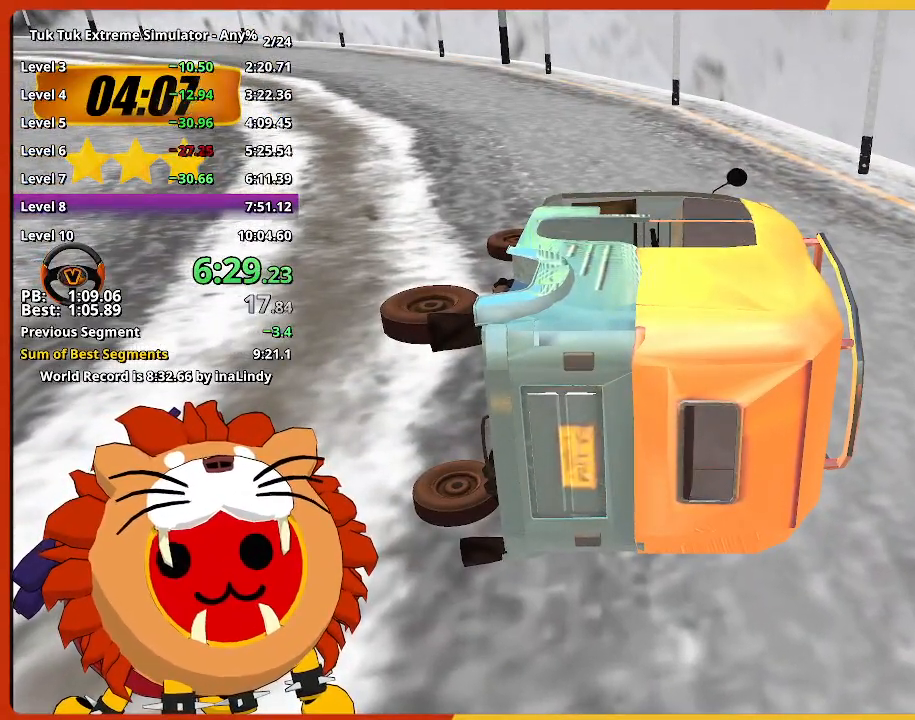
{"dt_ms": 500, "buttons": [], "left_stick": "center", "right_stick": "center", "events": []}
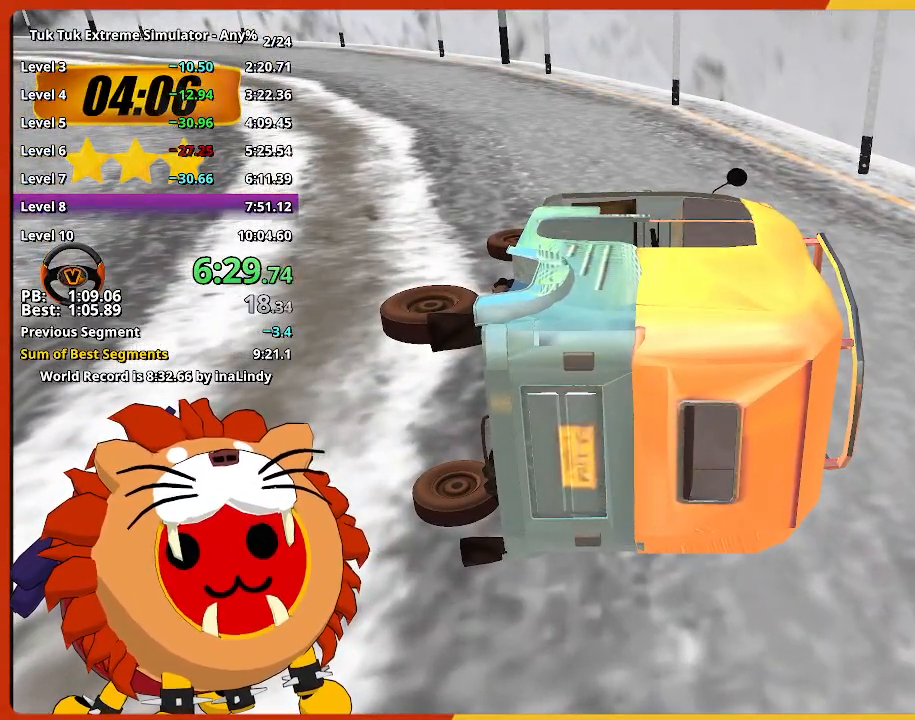
{"dt_ms": 500, "buttons": [], "left_stick": "up", "right_stick": "center", "events": [[200, "left_stick", "up"]]}
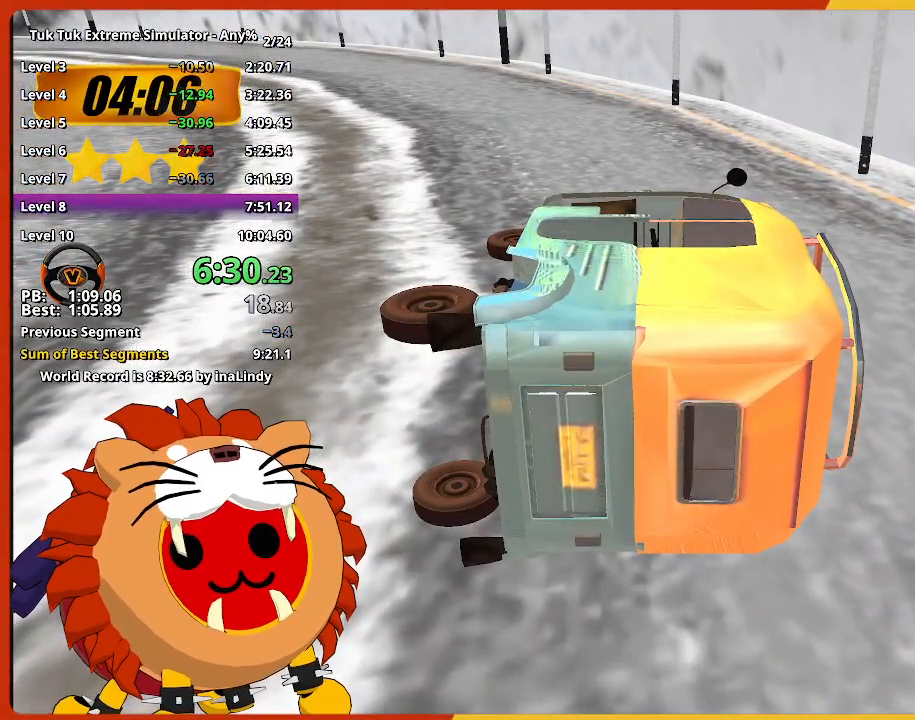
{"dt_ms": 500, "buttons": [], "left_stick": "up", "right_stick": "center", "events": []}
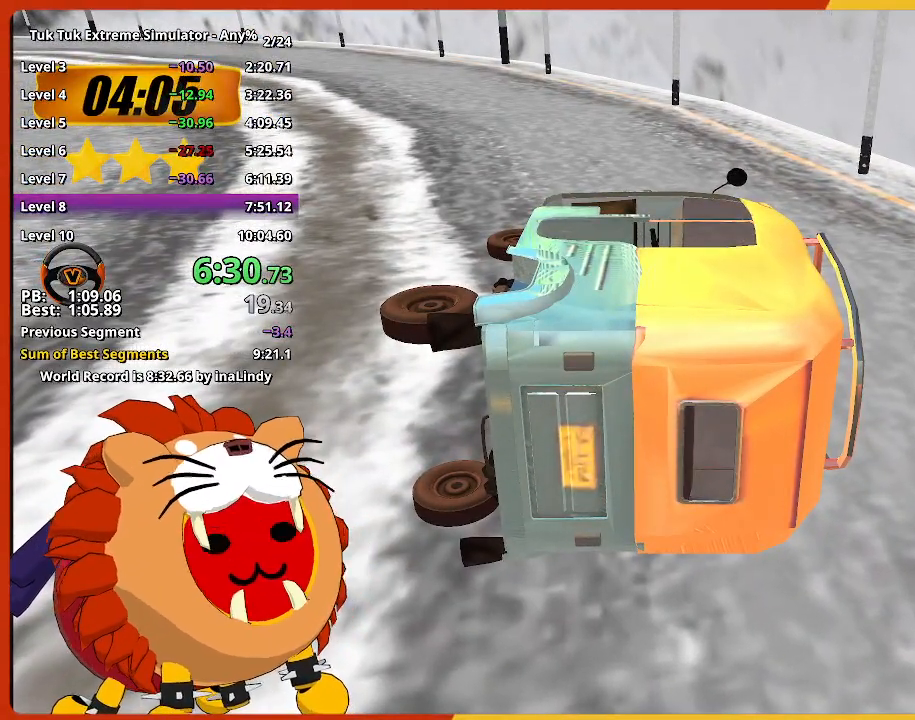
{"dt_ms": 500, "buttons": [], "left_stick": "up", "right_stick": "center", "events": []}
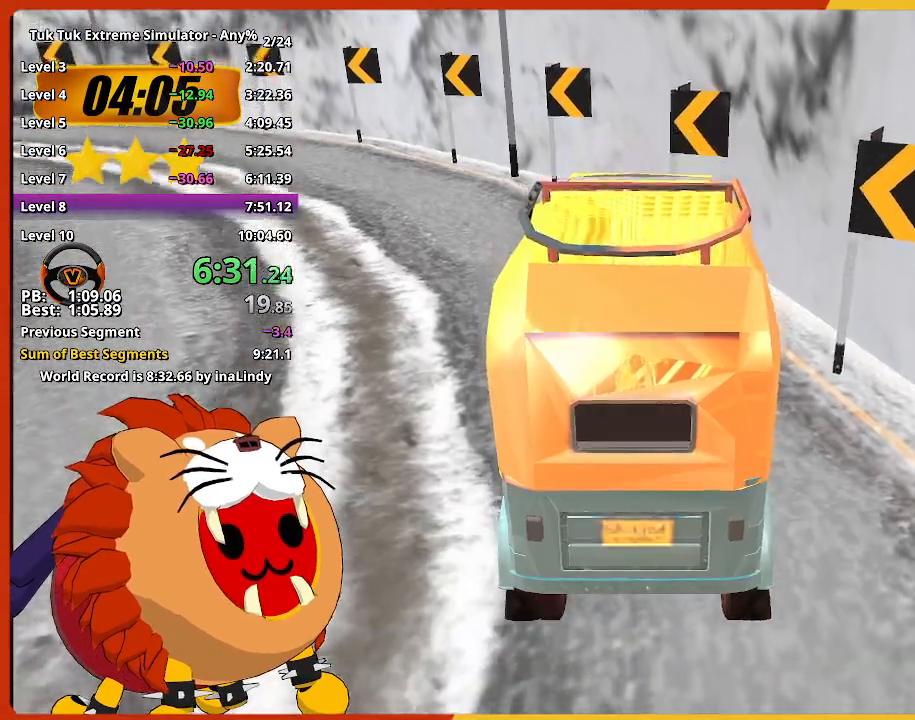
{"dt_ms": 500, "buttons": [], "left_stick": "up", "right_stick": "center", "events": []}
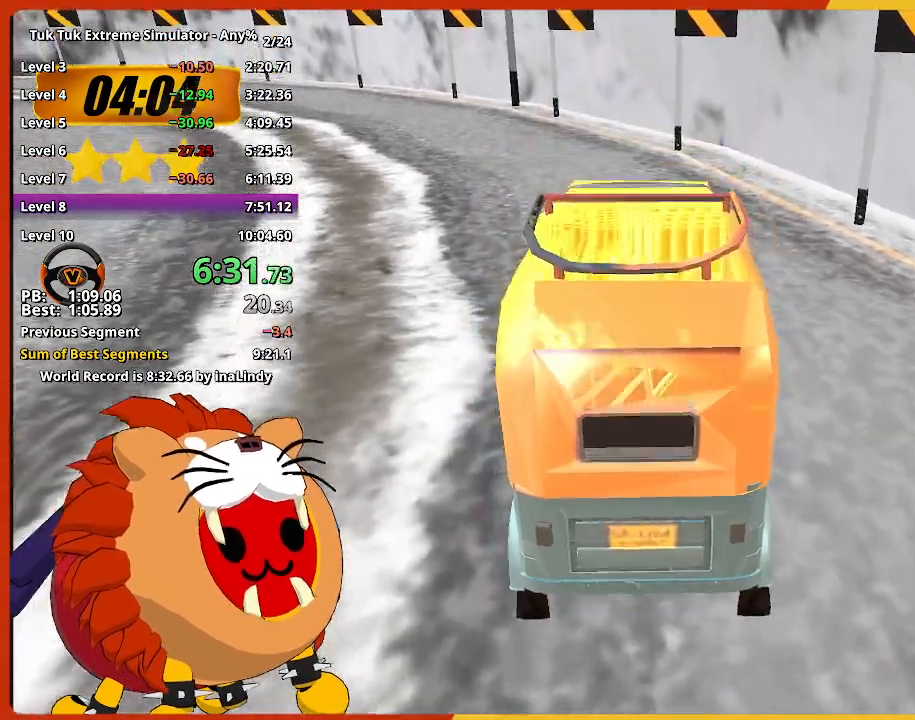
{"dt_ms": 500, "buttons": [], "left_stick": "up", "right_stick": "center", "events": []}
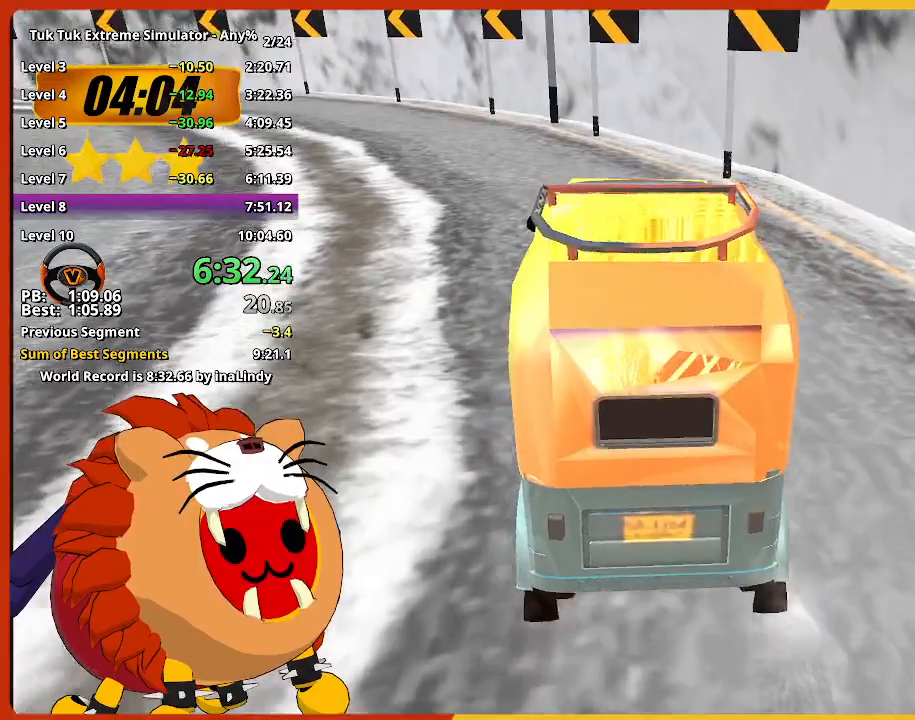
{"dt_ms": 500, "buttons": [], "left_stick": "up", "right_stick": "center"}
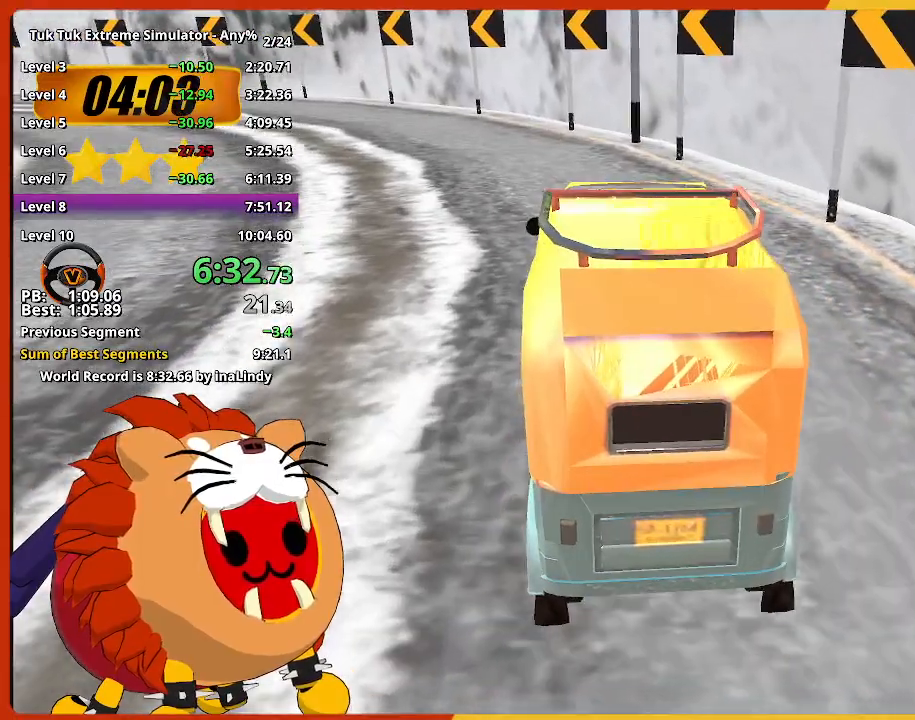
{"dt_ms": 1000, "buttons": [], "left_stick": "up", "right_stick": "center"}
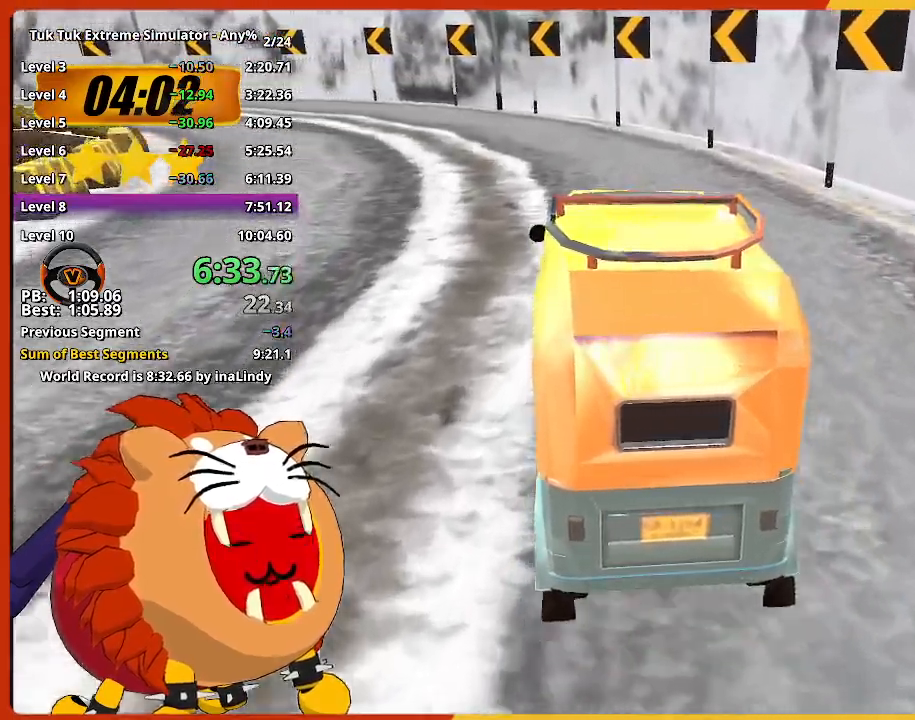
{"dt_ms": 500, "buttons": [], "left_stick": "up-left", "right_stick": "center", "events": [[150, "left_stick", "up-left"]]}